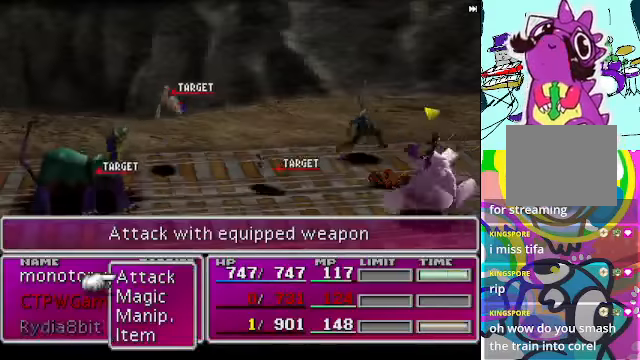
Gameplay with a controller (Xbox layout); each line is a JSON object with the inputs held at the frame after it (dt_ms = milliseconds from this image to that frame). "events" lists button and stick changes between this image and that frame as [ms after this image, input, new state], when the widget could be followed in between. Not read: L3 R3 right_stick.
{"dt_ms": 500, "buttons": ["R2"], "left_stick": "center", "events": []}
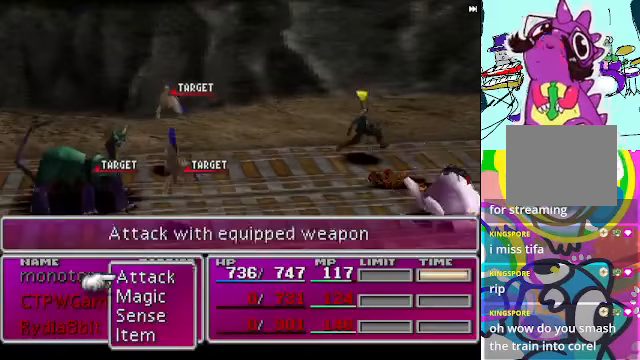
{"dt_ms": 500, "buttons": ["R2"], "left_stick": "center", "events": []}
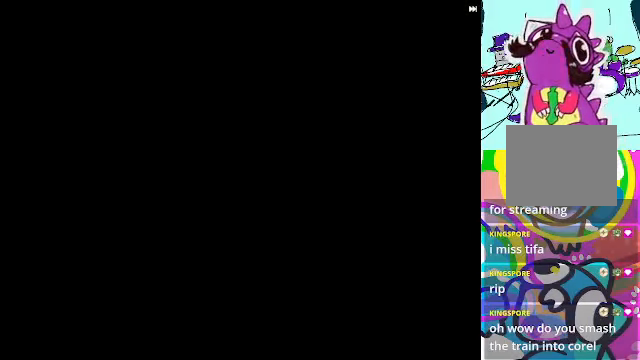
{"dt_ms": 1000, "buttons": [], "left_stick": "center"}
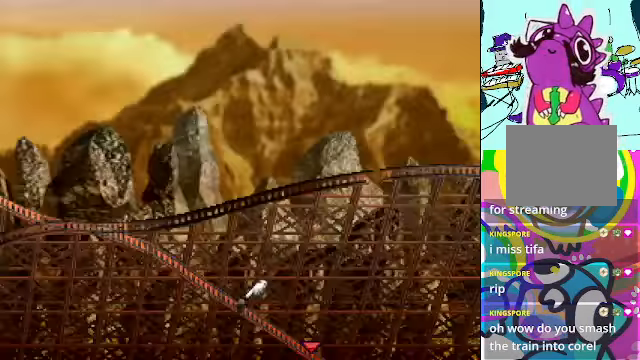
{"dt_ms": 1000, "buttons": ["A", "R2"], "left_stick": "left"}
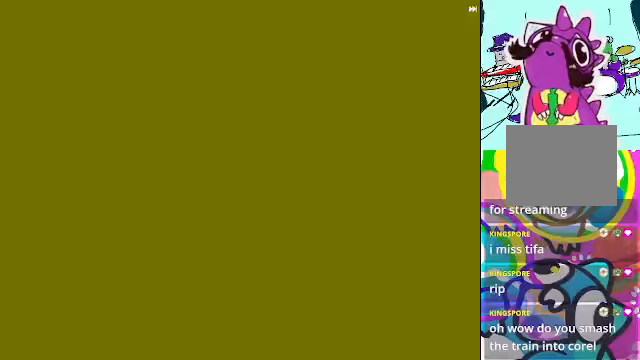
{"dt_ms": 500, "buttons": [], "left_stick": "center", "events": [[233, "A", "up"], [233, "R2", "up"], [233, "left_stick", "center"]]}
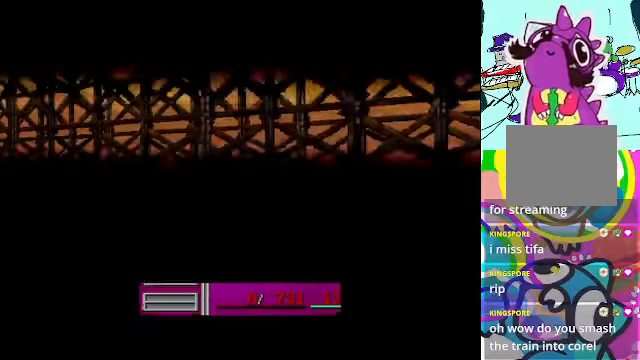
{"dt_ms": 500, "buttons": ["R2"], "left_stick": "center", "events": [[200, "R2", "down"]]}
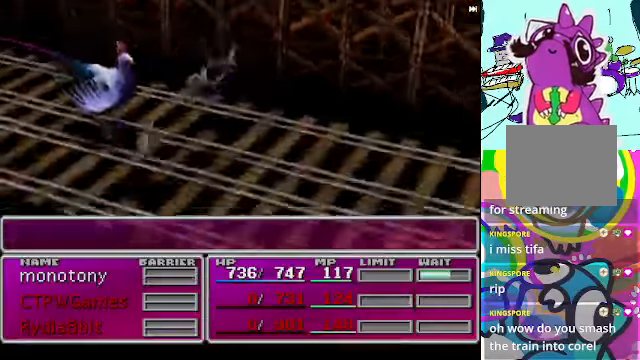
{"dt_ms": 1000, "buttons": ["R2"], "left_stick": "center"}
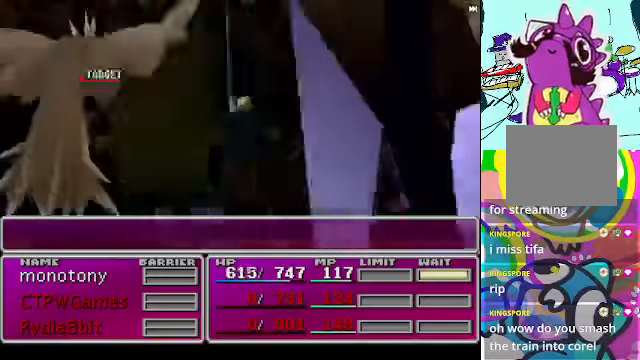
{"dt_ms": 500, "buttons": ["R2"], "left_stick": "center", "events": []}
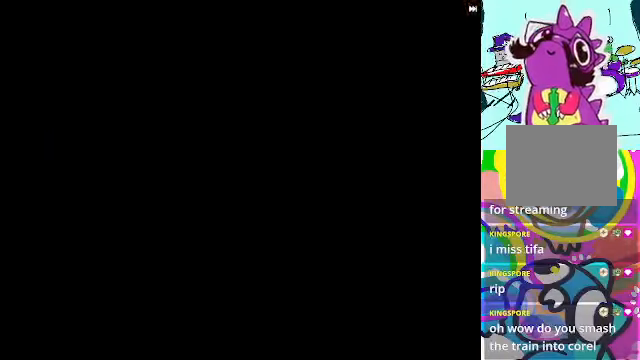
{"dt_ms": 500, "buttons": ["A", "R2"], "left_stick": "center", "events": [[500, "A", "down"]]}
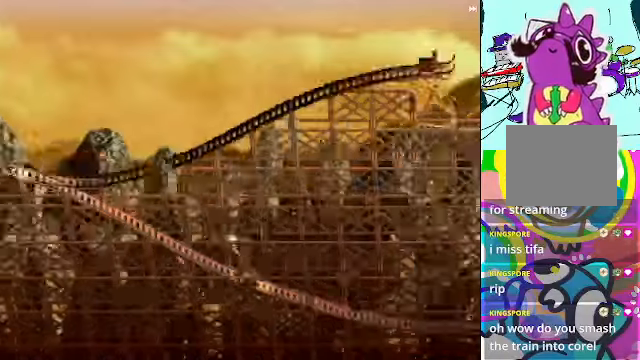
{"dt_ms": 500, "buttons": ["A", "R2"], "left_stick": "up-left", "events": [[466, "left_stick", "up-left"]]}
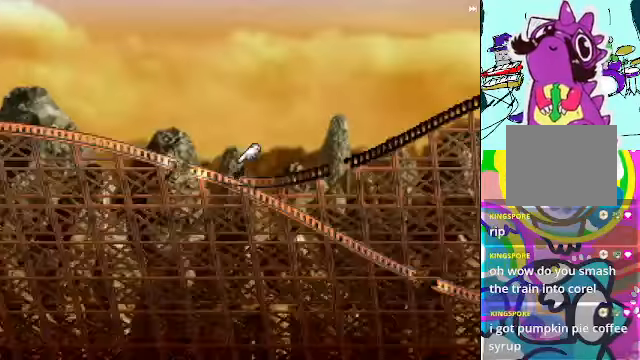
{"dt_ms": 500, "buttons": [], "left_stick": "center", "events": [[466, "A", "up"], [466, "R2", "up"], [466, "left_stick", "center"]]}